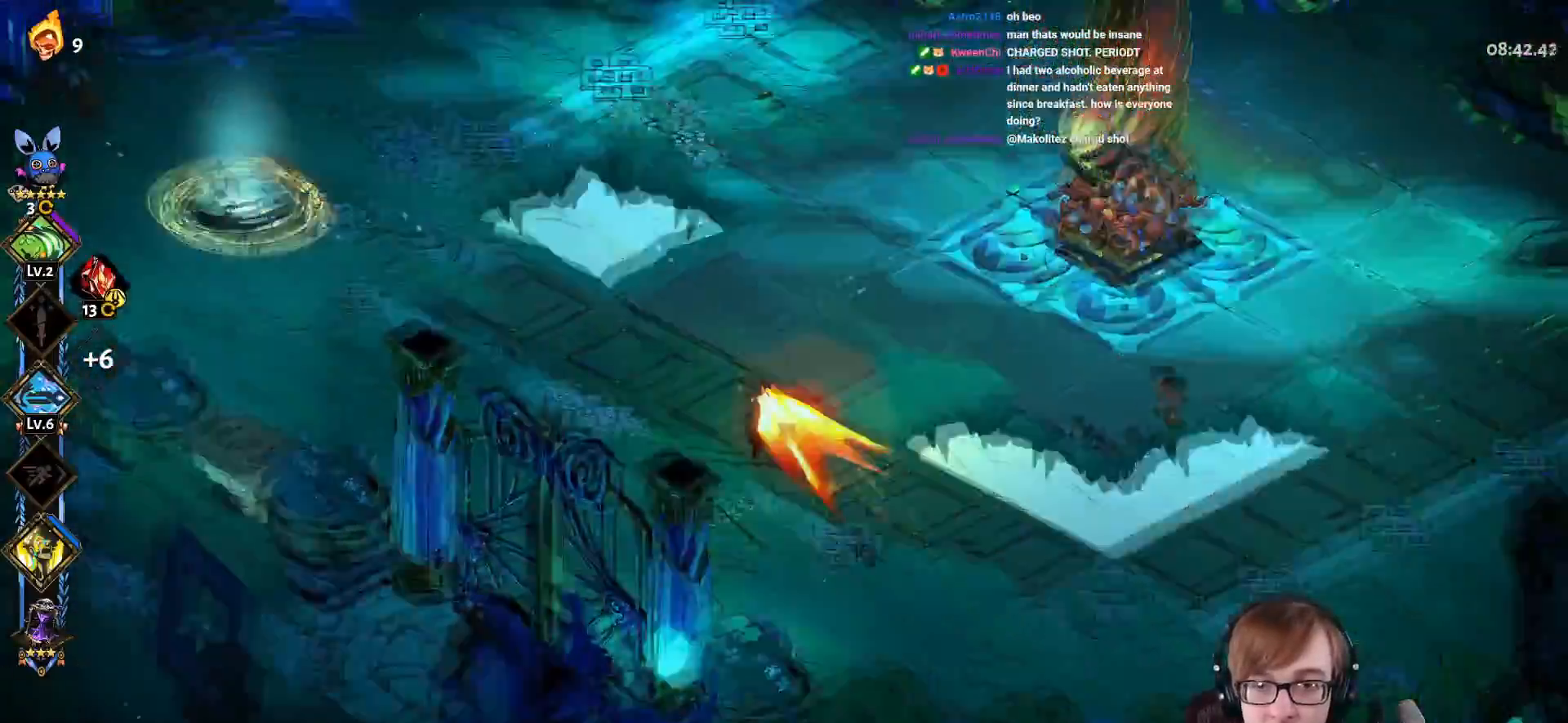
Gameplay with a controller (PlayStation layout); each line is a JSON object with the inputs held at the frame after it. "events" lists button and stick changes between this image and that frame as [ms after this image, input, new state], when the widget could be followed in between.
{"buttons": ["CROSS", "SQUARE"], "left_stick": "up-left", "right_stick": "center", "events": [[83, "CROSS", "down"], [83, "left_stick", "left"], [133, "SQUARE", "down"], [200, "left_stick", "up-left"], [350, "L1", "down"], [450, "L1", "up"]]}
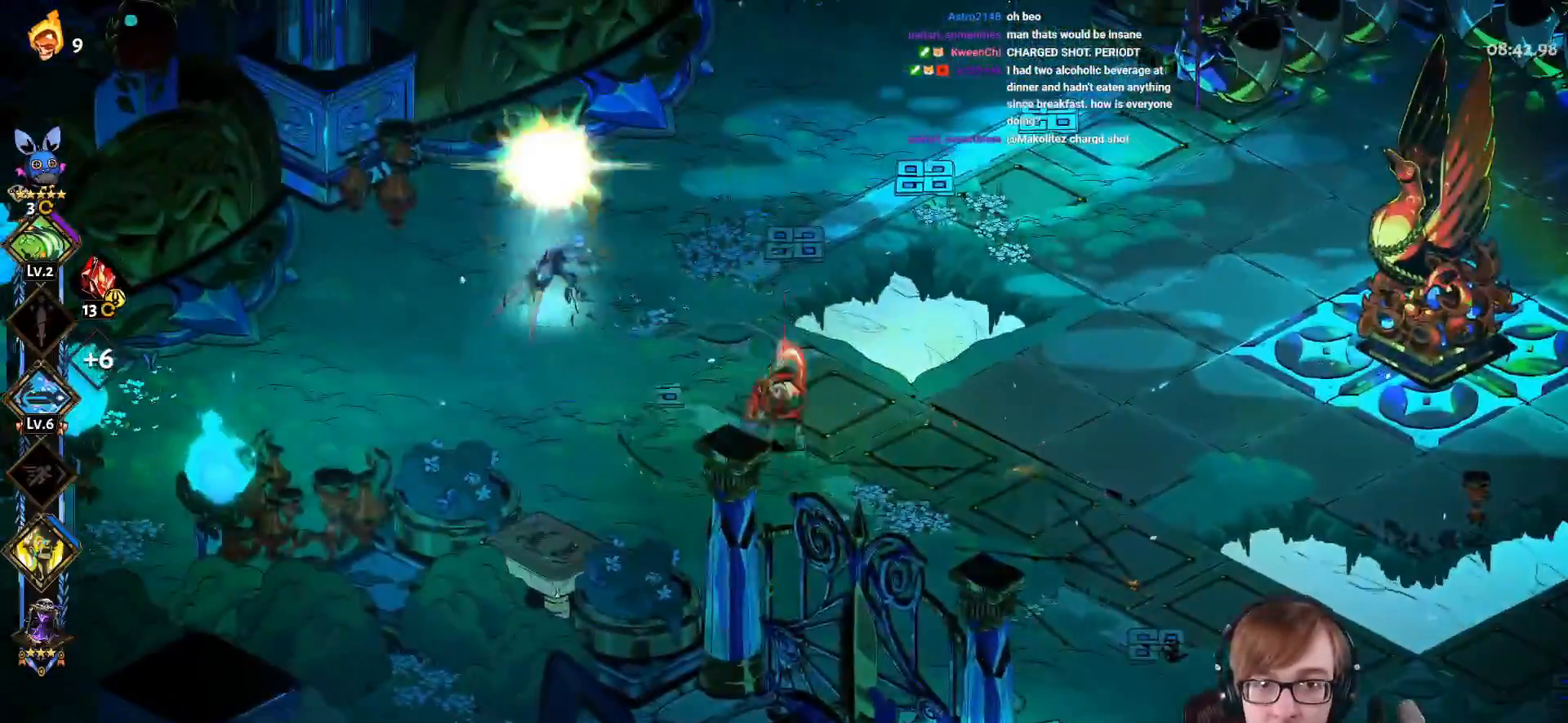
{"buttons": ["CROSS"], "left_stick": "up-left", "right_stick": "center", "events": [[50, "L1", "down"], [184, "L1", "up"], [250, "SQUARE", "up"], [267, "CROSS", "up"], [317, "L1", "down"], [434, "L1", "up"], [501, "CROSS", "down"]]}
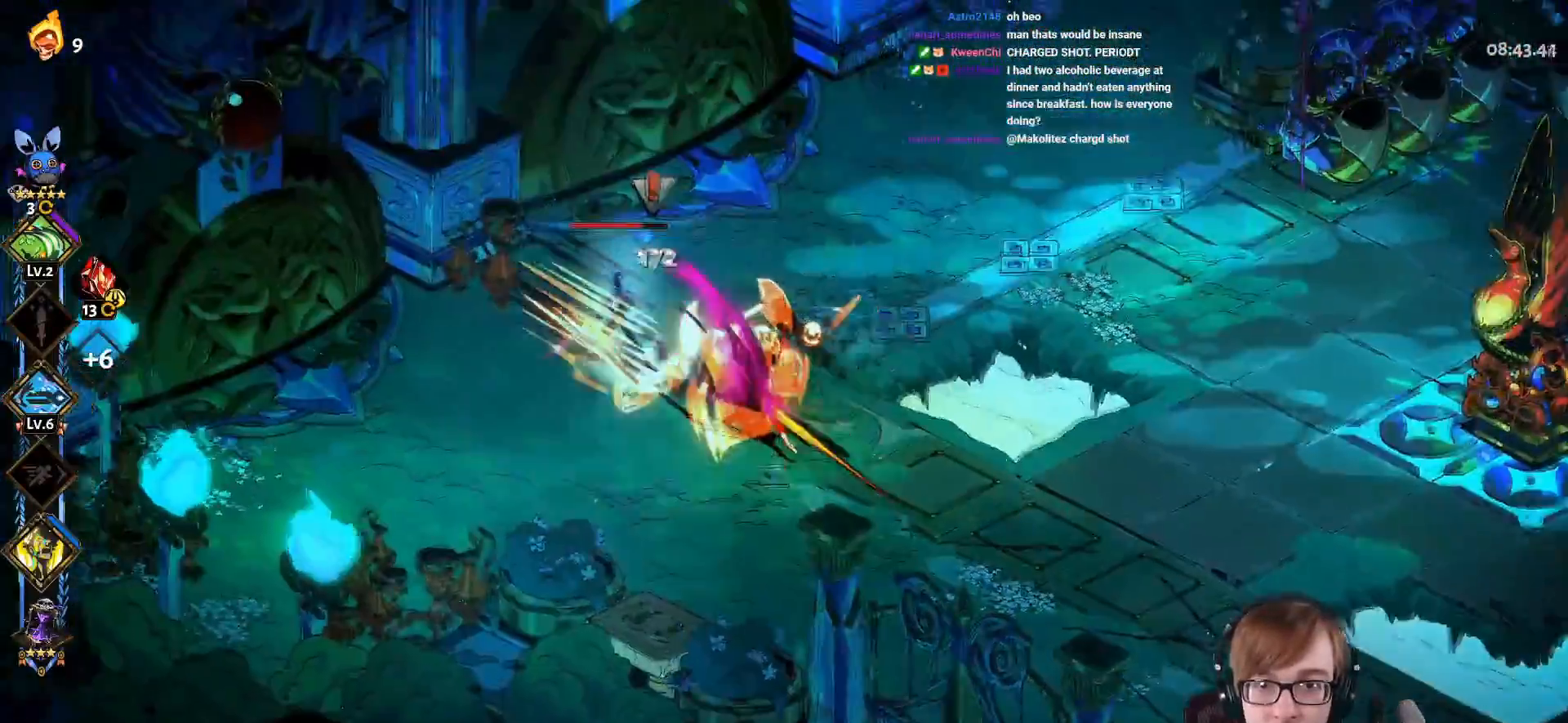
{"buttons": ["CROSS", "SQUARE"], "left_stick": "up", "right_stick": "center", "events": [[16, "left_stick", "left"], [116, "CROSS", "up"], [250, "CROSS", "down"], [283, "SQUARE", "down"], [300, "left_stick", "up-left"], [483, "left_stick", "up"]]}
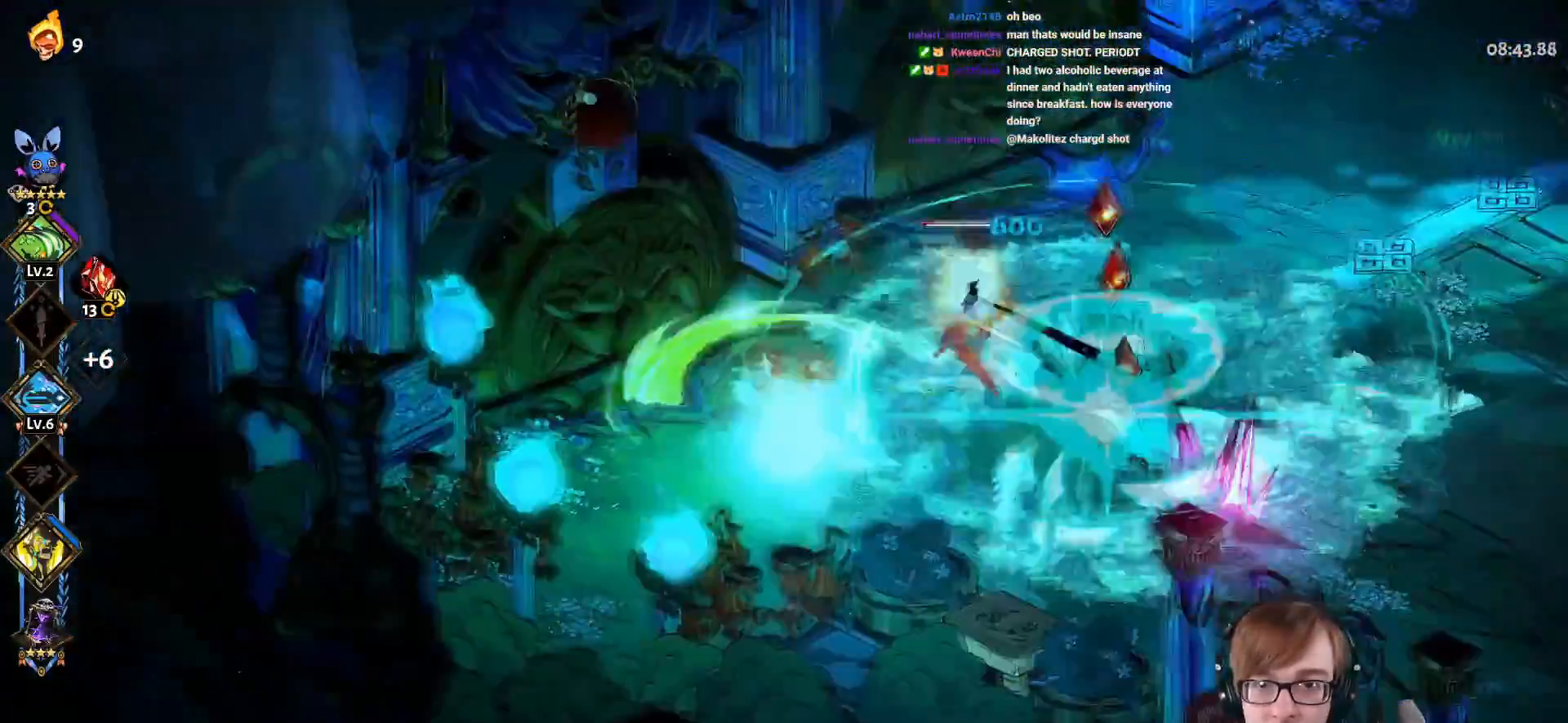
{"buttons": ["L1"], "left_stick": "up-right", "right_stick": "center", "events": [[167, "left_stick", "up-right"], [451, "CROSS", "up"], [467, "SQUARE", "up"], [501, "L1", "down"]]}
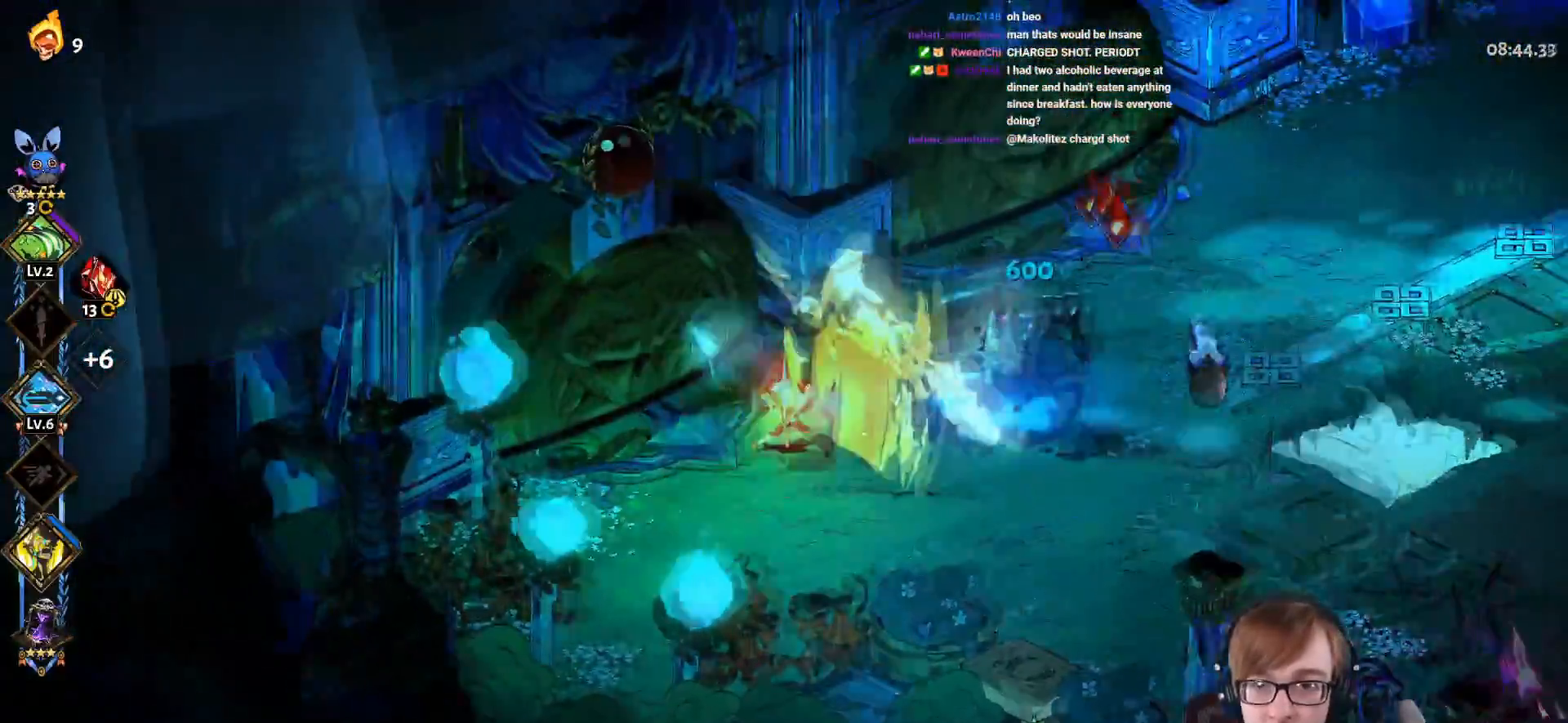
{"buttons": ["CROSS", "SQUARE"], "left_stick": "right", "right_stick": "center", "events": [[100, "L1", "up"], [116, "left_stick", "right"], [150, "CROSS", "down"], [183, "SQUARE", "down"]]}
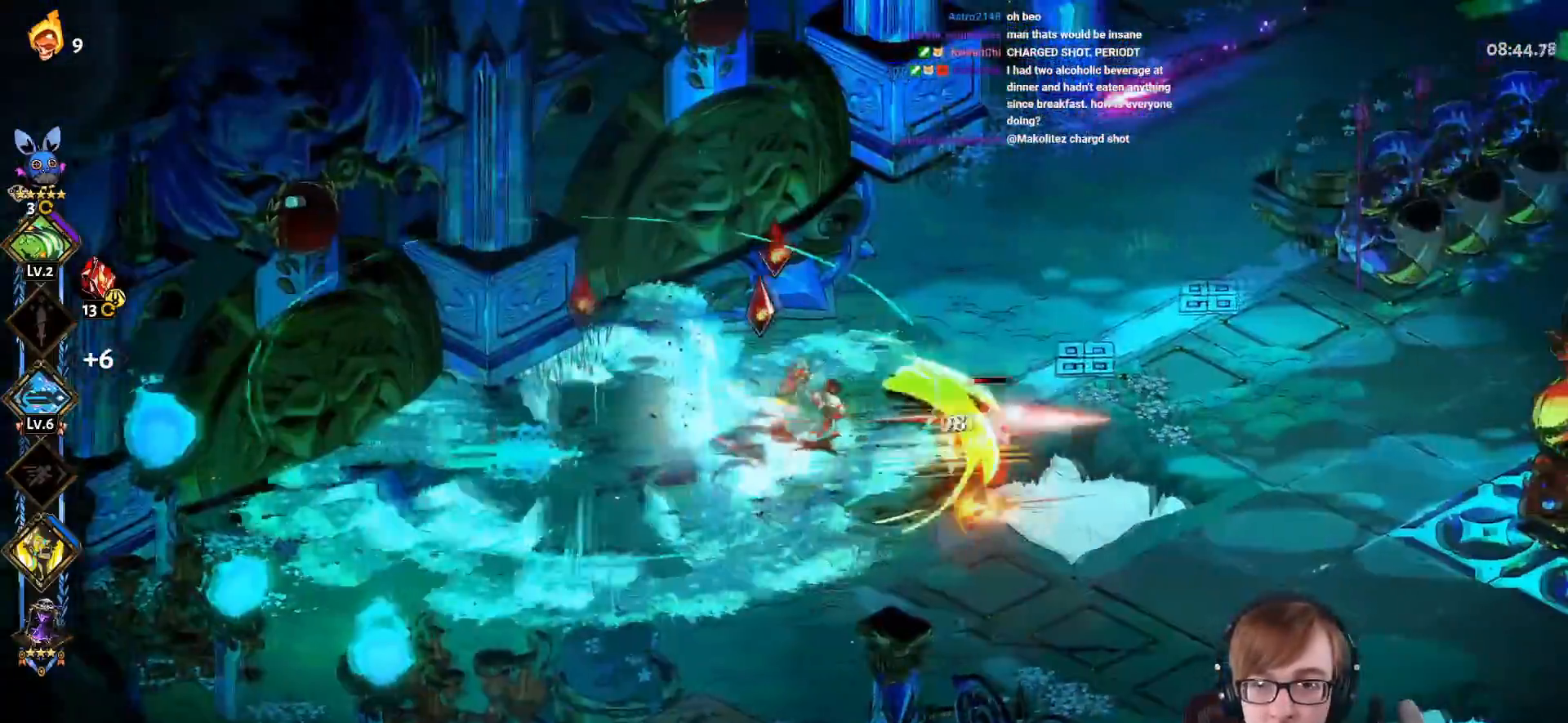
{"buttons": [], "left_stick": "right", "right_stick": "center", "events": [[184, "L1", "down"], [317, "L1", "up"], [451, "CROSS", "up"], [451, "SQUARE", "up"]]}
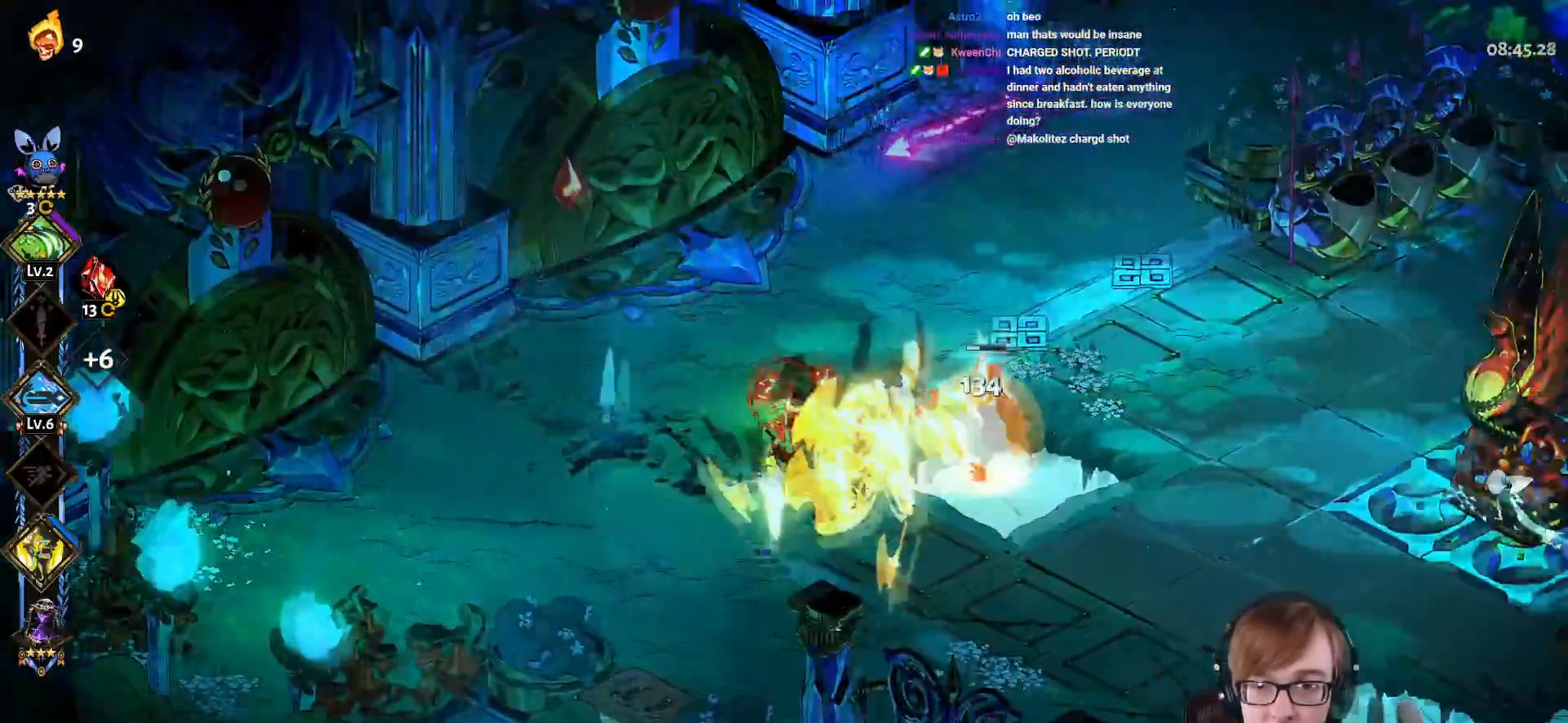
{"buttons": [], "left_stick": "right", "right_stick": "center", "events": [[83, "CROSS", "down"], [183, "CROSS", "up"], [283, "CROSS", "down"], [383, "CROSS", "up"]]}
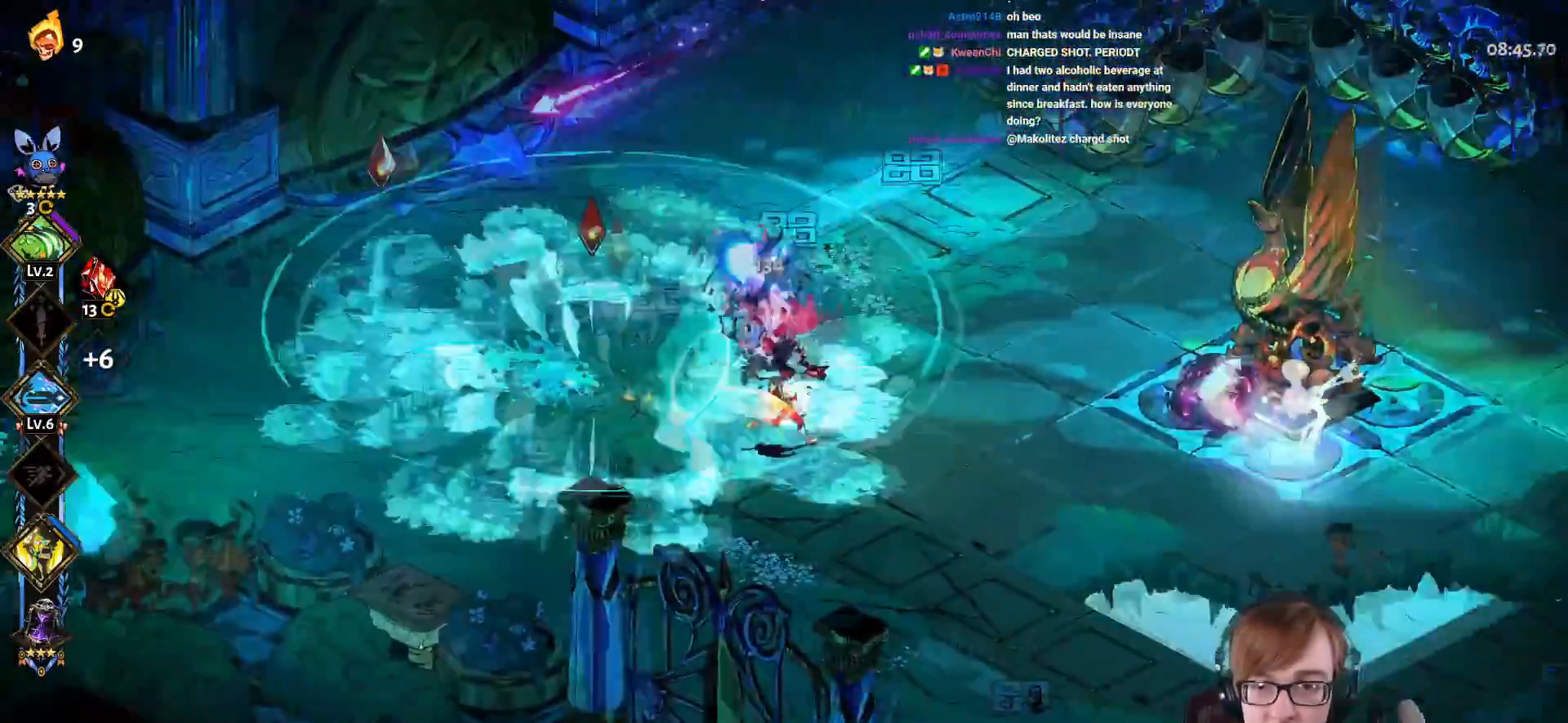
{"buttons": ["CROSS", "SQUARE", "L1"], "left_stick": "right", "right_stick": "center", "events": [[50, "CROSS", "down"], [200, "CROSS", "up"], [250, "CROSS", "down"], [267, "SQUARE", "down"], [401, "L1", "down"]]}
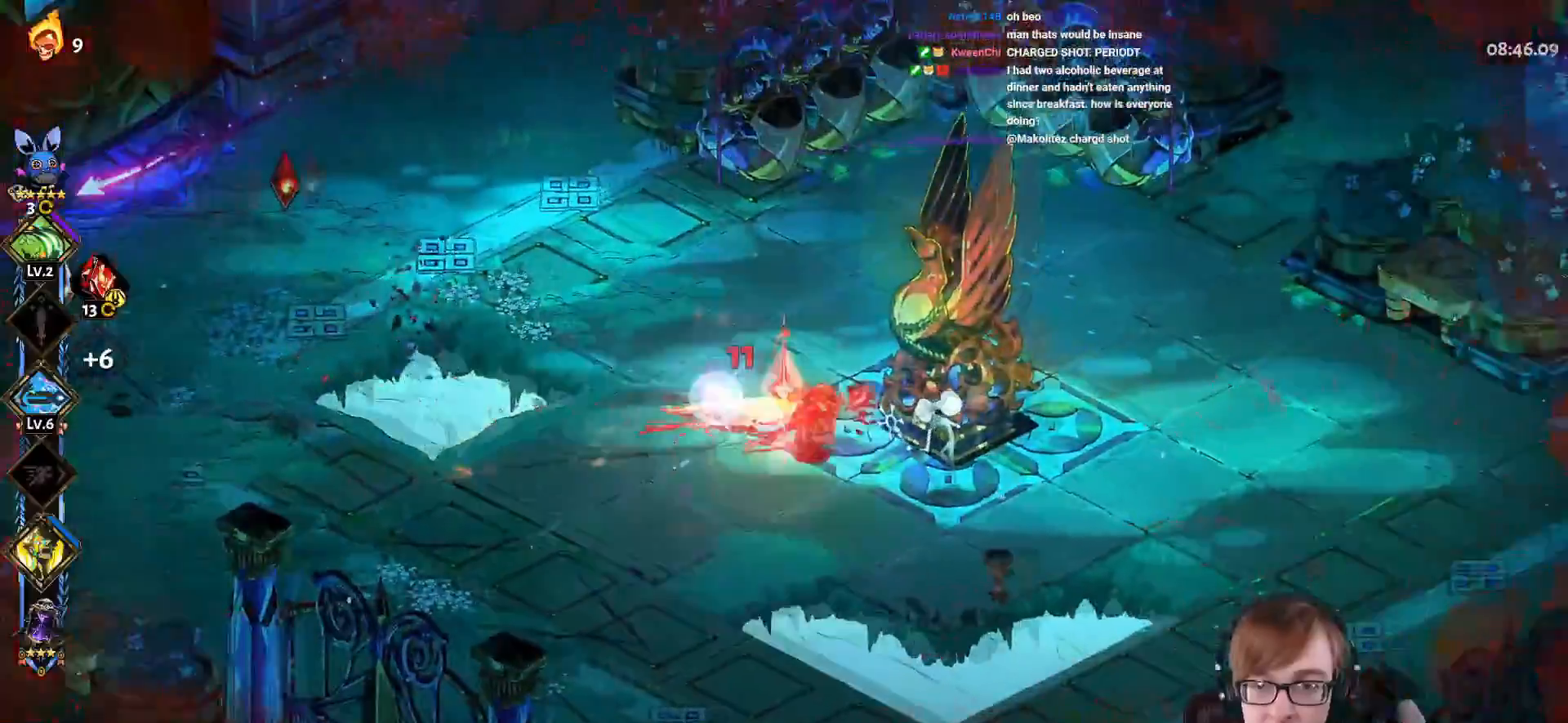
{"buttons": ["CROSS", "SQUARE"], "left_stick": "right", "right_stick": "center", "events": [[66, "L1", "up"], [183, "L1", "down"], [333, "L1", "up"]]}
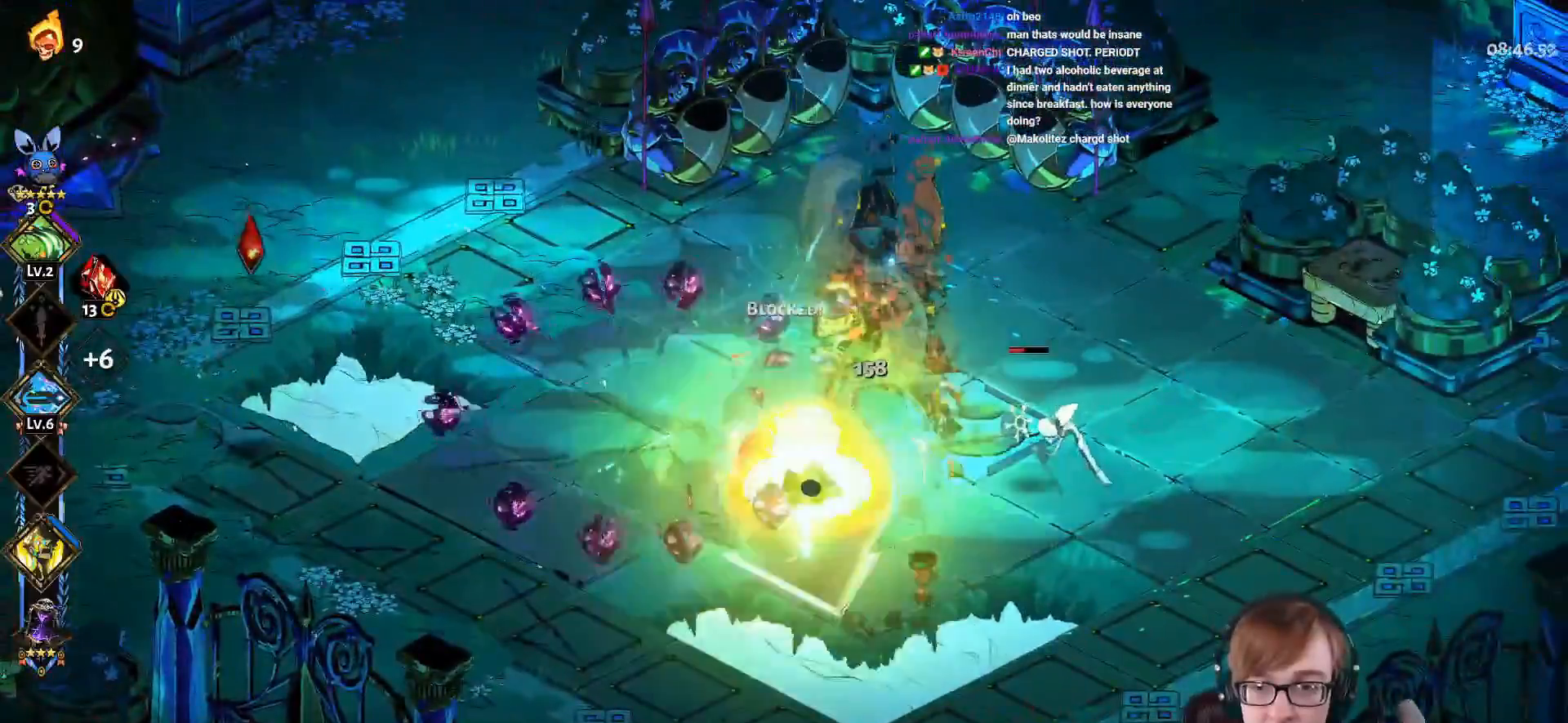
{"buttons": ["CROSS"], "left_stick": "right", "right_stick": "center", "events": [[84, "SQUARE", "up"], [100, "CROSS", "up"], [300, "CROSS", "down"], [401, "CROSS", "up"], [501, "CROSS", "down"]]}
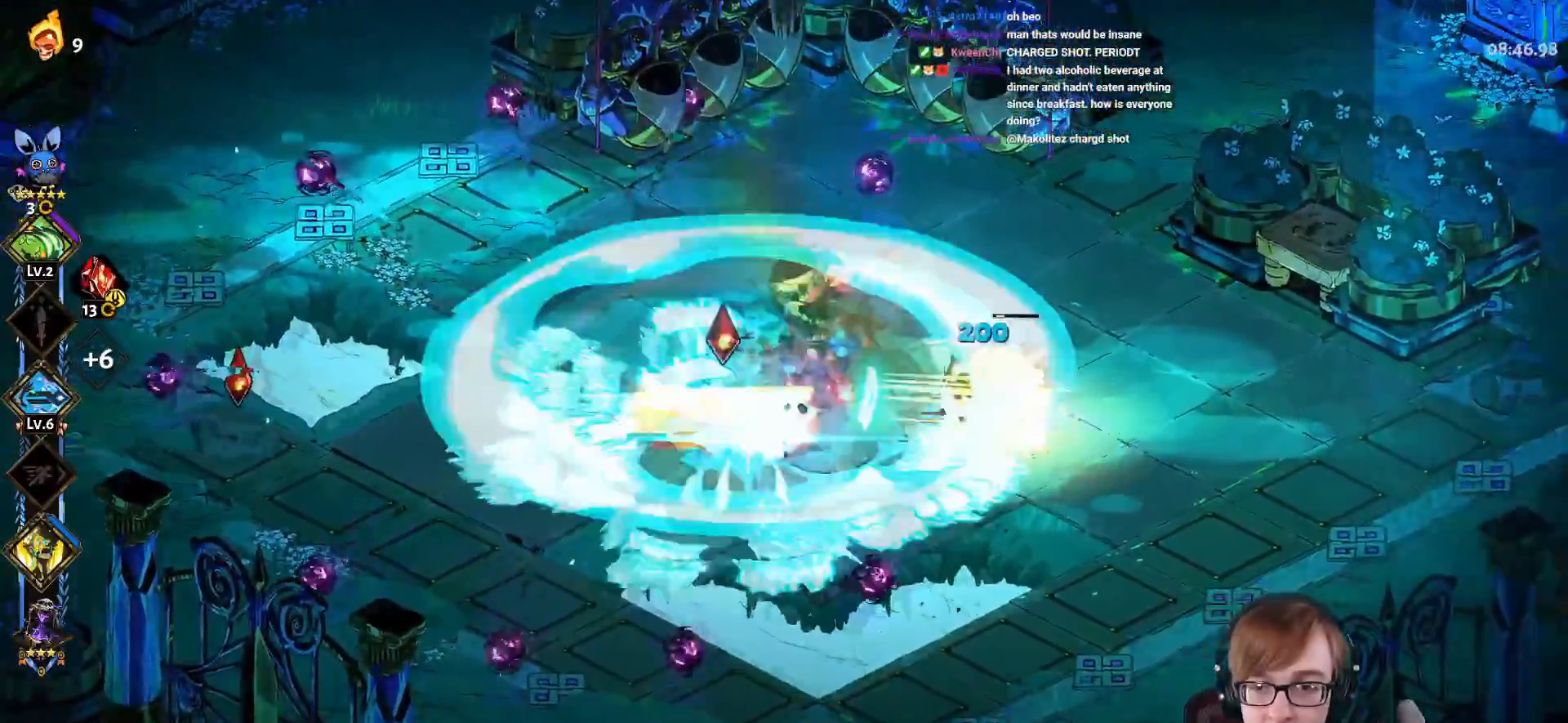
{"buttons": [], "left_stick": "right", "right_stick": "center", "events": [[16, "SQUARE", "down"], [217, "CROSS", "up"], [233, "SQUARE", "up"]]}
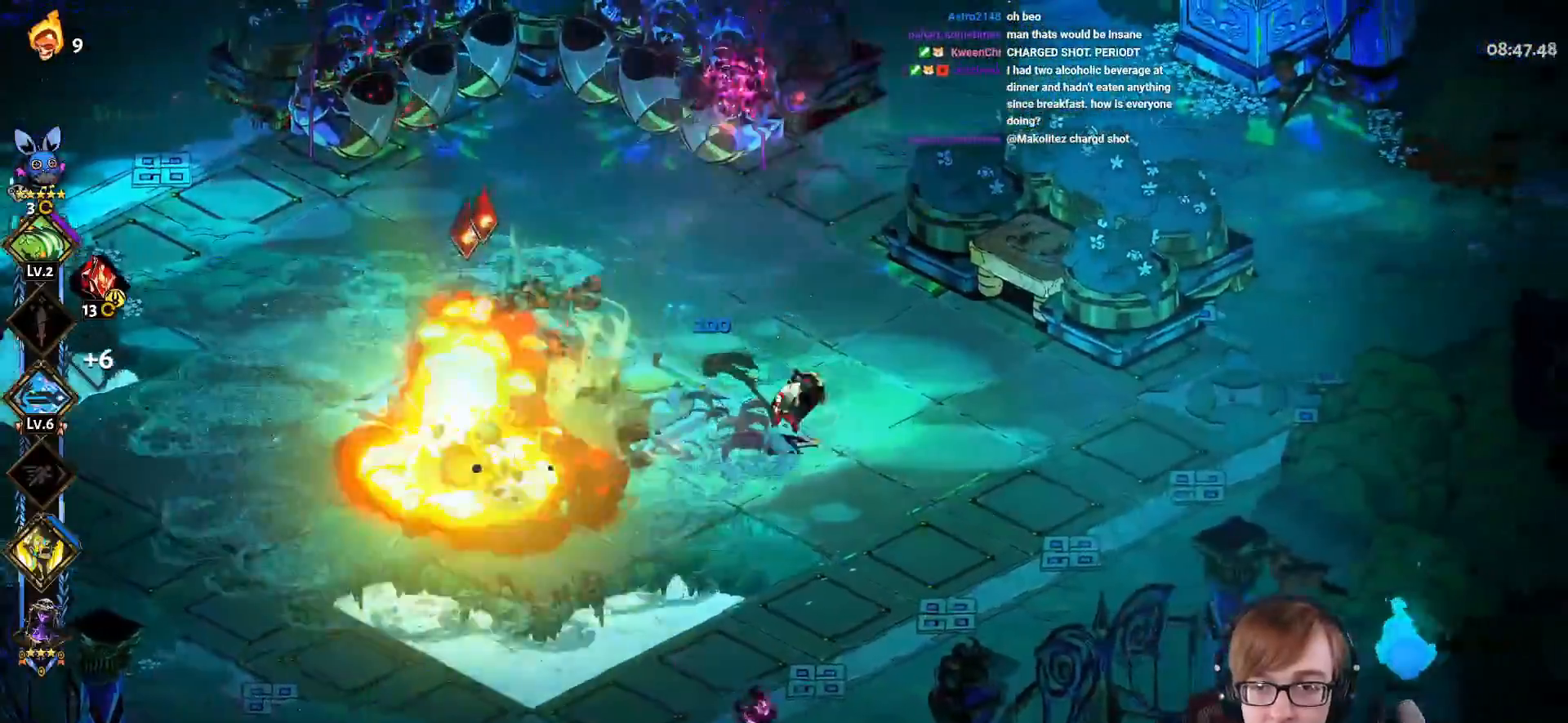
{"buttons": [], "left_stick": "left", "right_stick": "center", "events": [[67, "left_stick", "center"], [117, "left_stick", "left"], [284, "CROSS", "down"], [401, "CROSS", "up"]]}
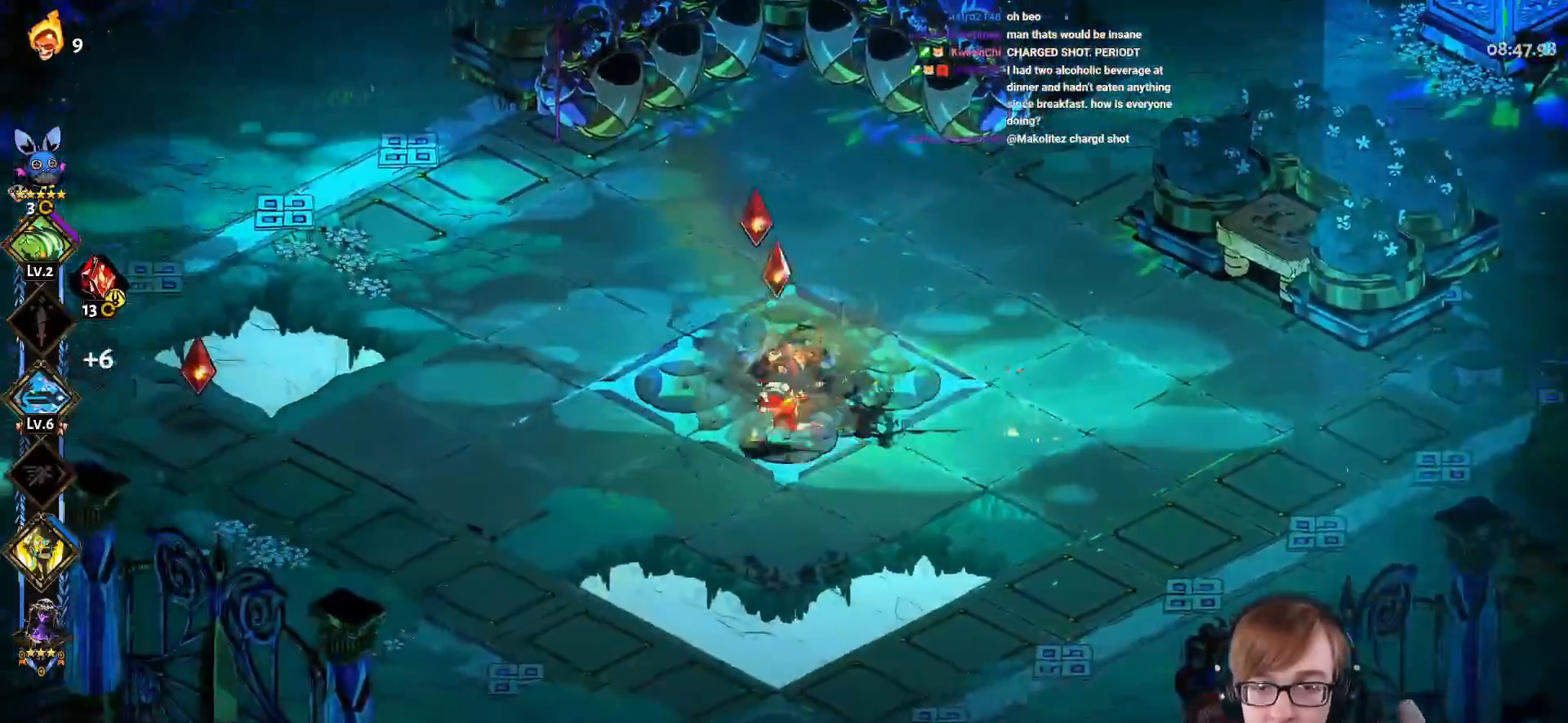
{"buttons": [], "left_stick": "left", "right_stick": "center", "events": [[33, "left_stick", "up-left"], [166, "left_stick", "up-right"], [283, "left_stick", "down-left"], [450, "left_stick", "left"]]}
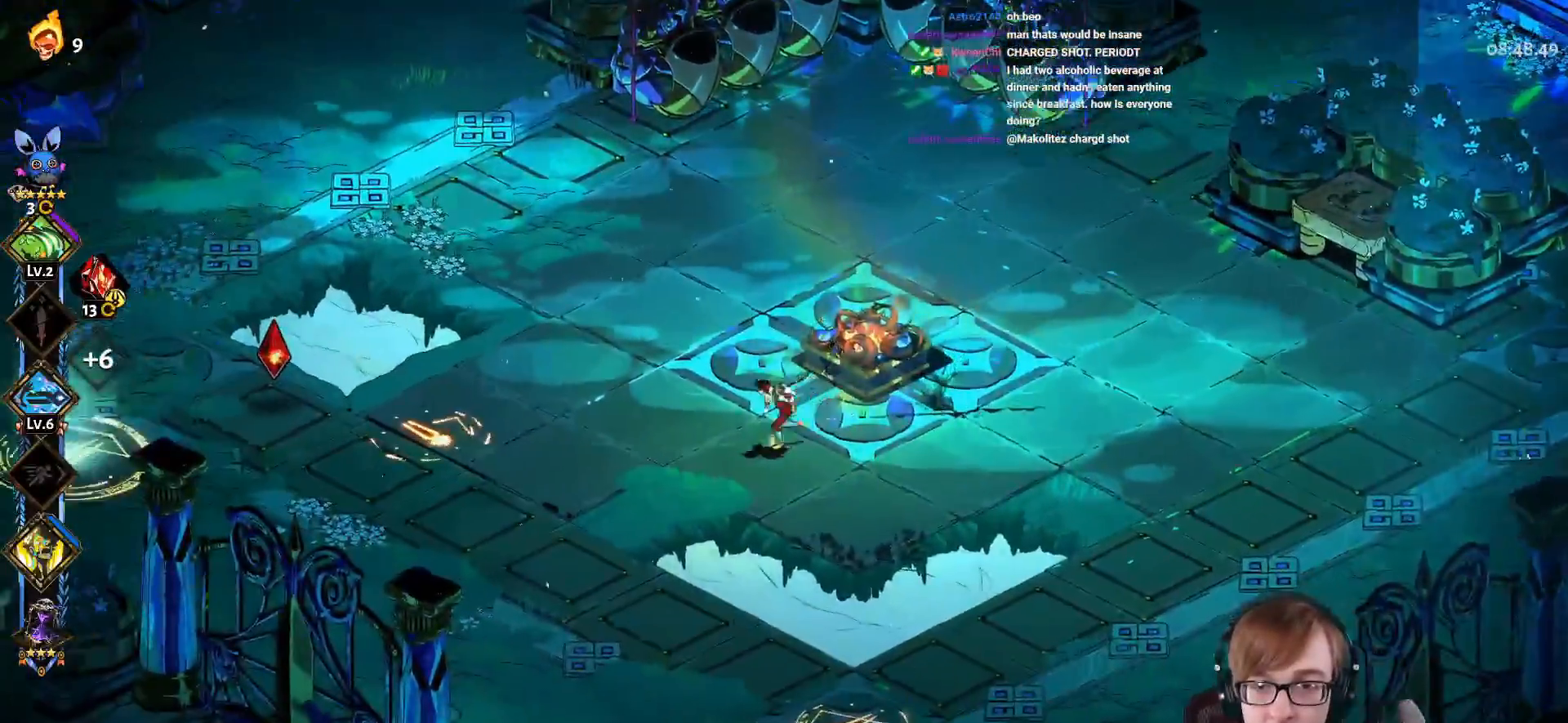
{"buttons": [], "left_stick": "left", "right_stick": "center", "events": [[350, "CROSS", "down"], [484, "CROSS", "up"]]}
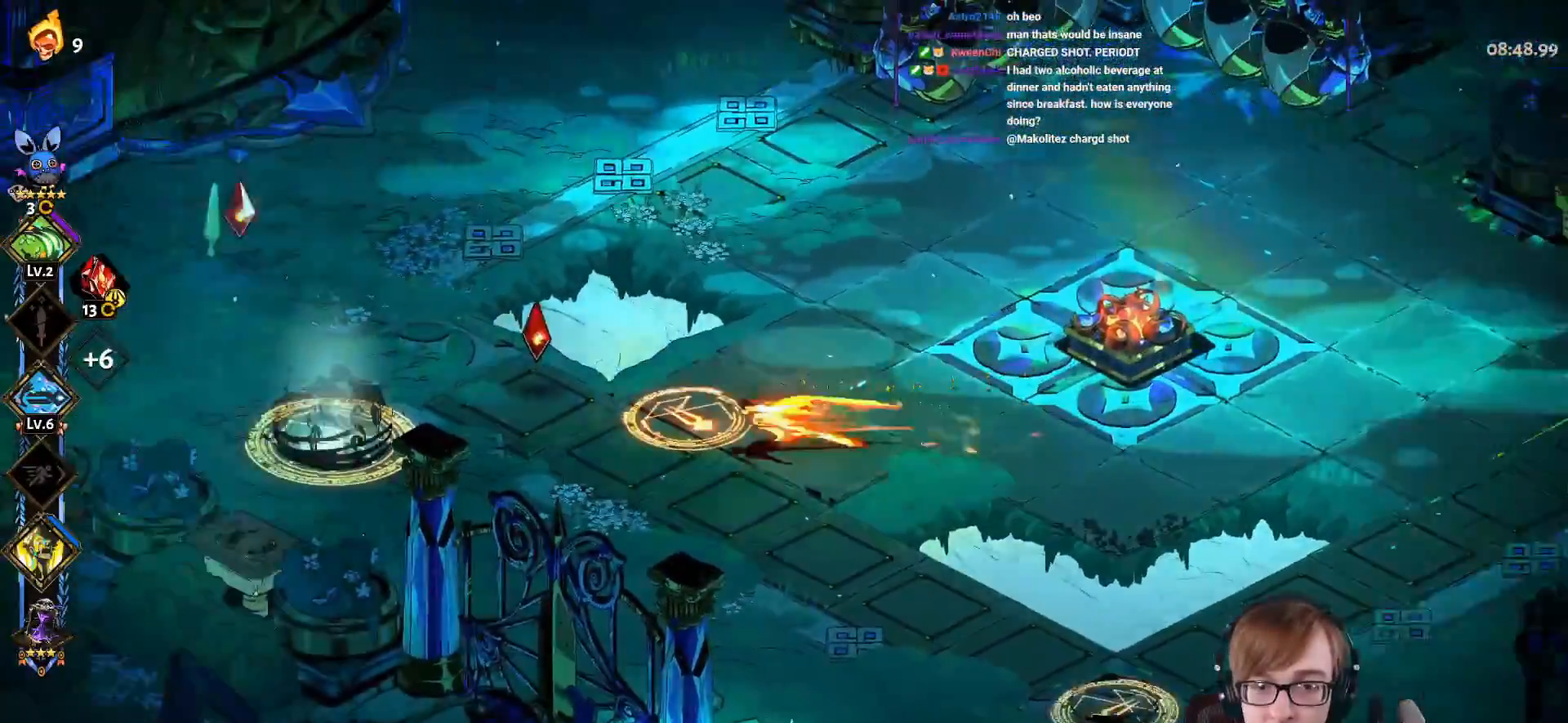
{"buttons": ["CROSS", "SQUARE"], "left_stick": "up-left", "right_stick": "center", "events": [[100, "CROSS", "down"], [116, "SQUARE", "down"], [183, "left_stick", "up-left"], [317, "L1", "down"], [450, "L1", "up"]]}
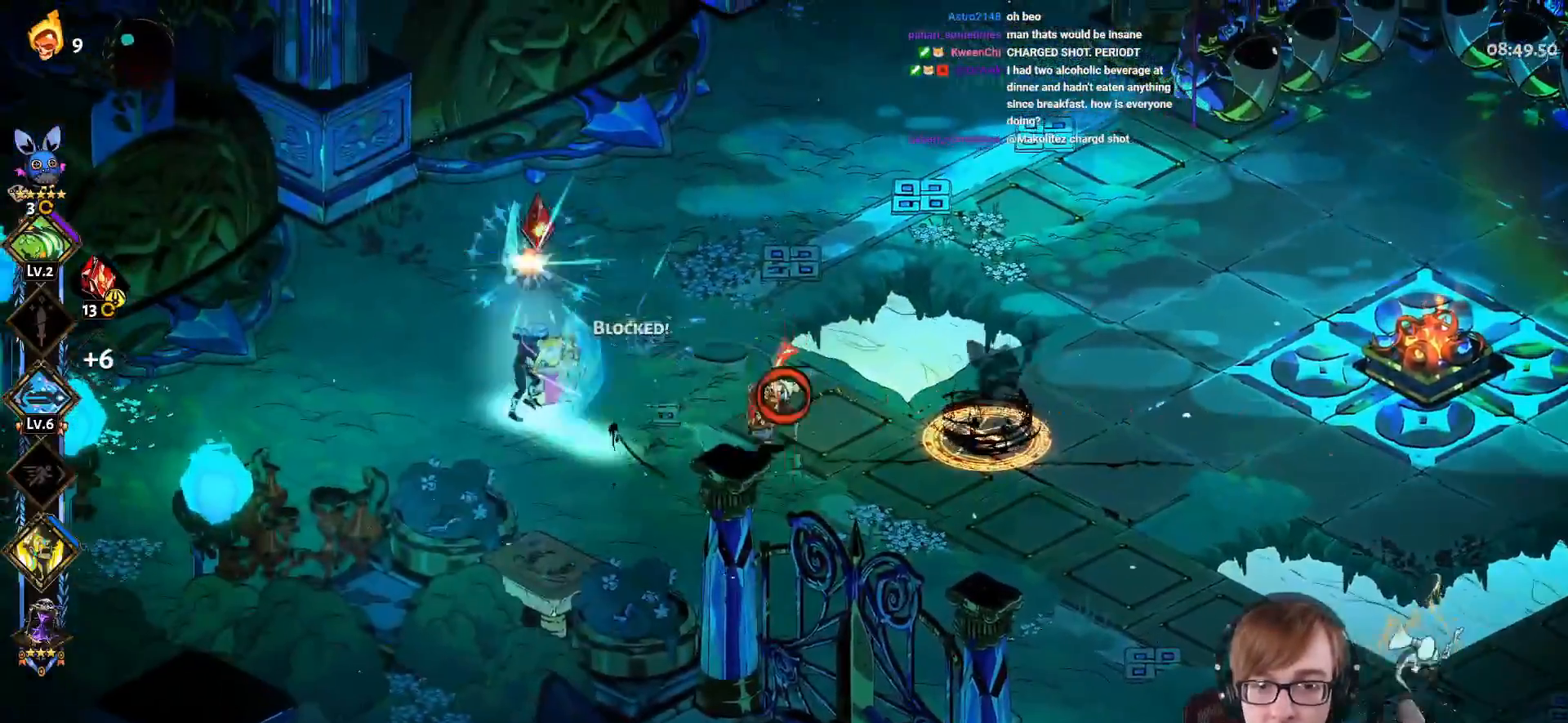
{"buttons": [], "left_stick": "up-left", "right_stick": "center", "events": [[34, "L1", "down"], [184, "L1", "up"], [484, "SQUARE", "up"], [501, "CROSS", "up"]]}
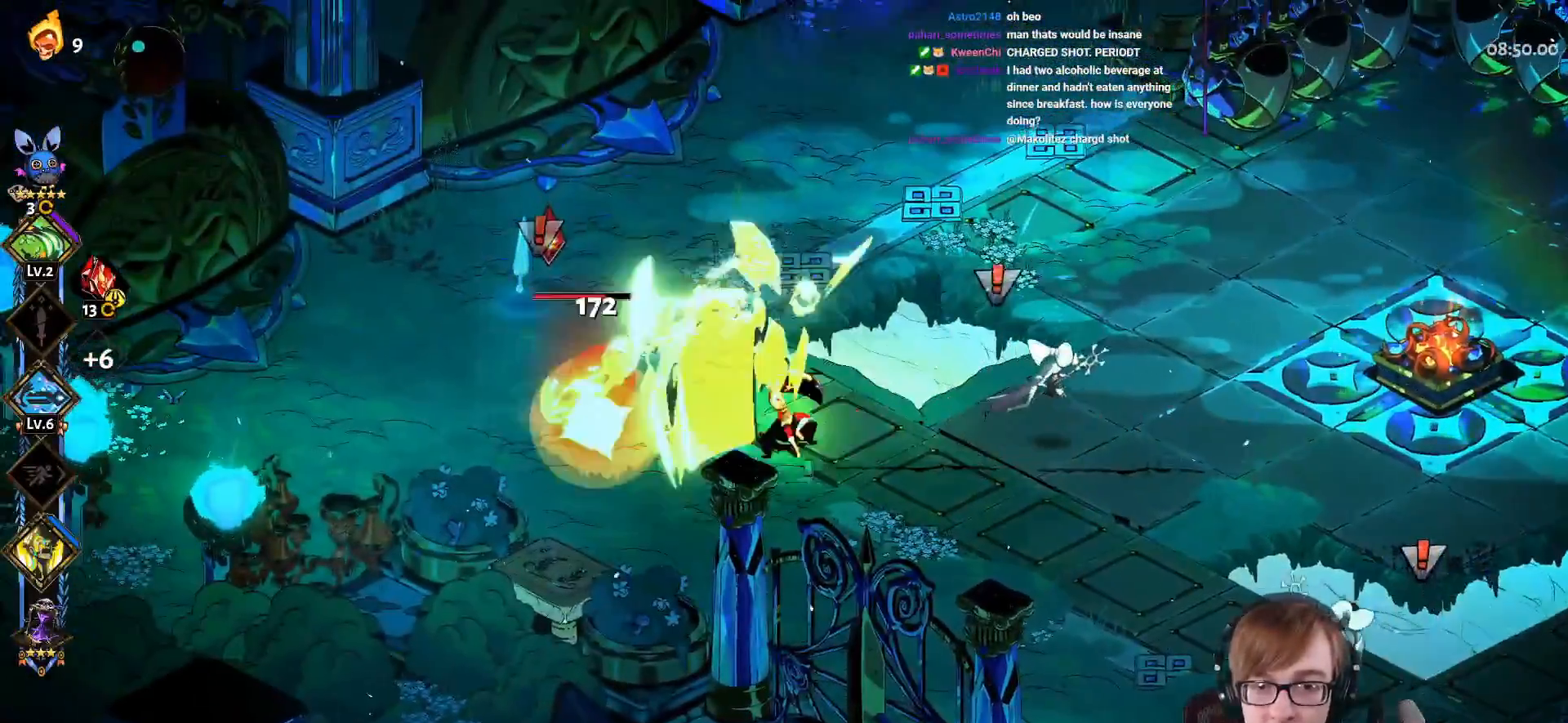
{"buttons": [], "left_stick": "up-left", "right_stick": "center", "events": [[133, "CROSS", "down"], [283, "CROSS", "up"]]}
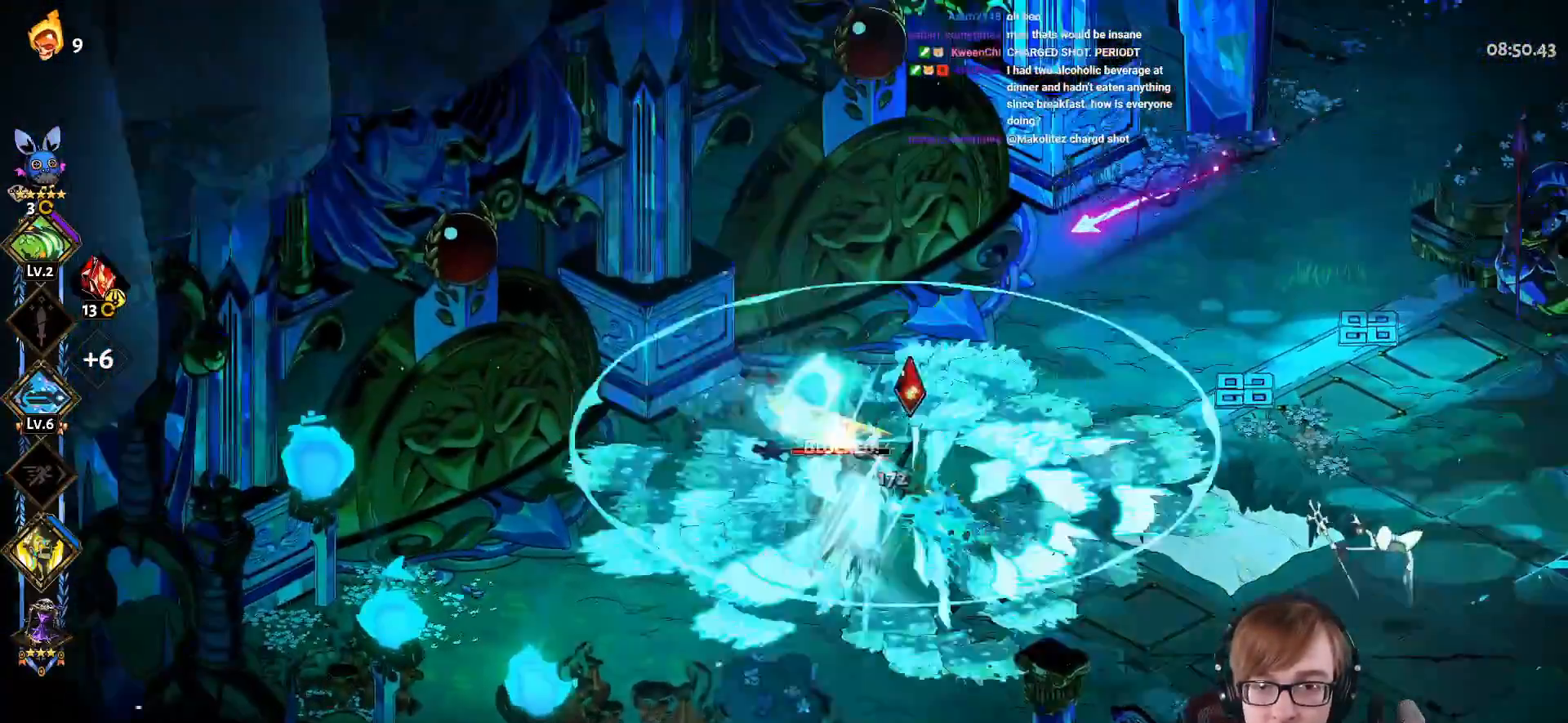
{"buttons": ["CROSS", "SQUARE", "L1"], "left_stick": "down-right", "right_stick": "center", "events": [[101, "left_stick", "down-left"], [201, "left_stick", "down-right"], [234, "CROSS", "down"], [251, "SQUARE", "down"], [401, "L1", "down"]]}
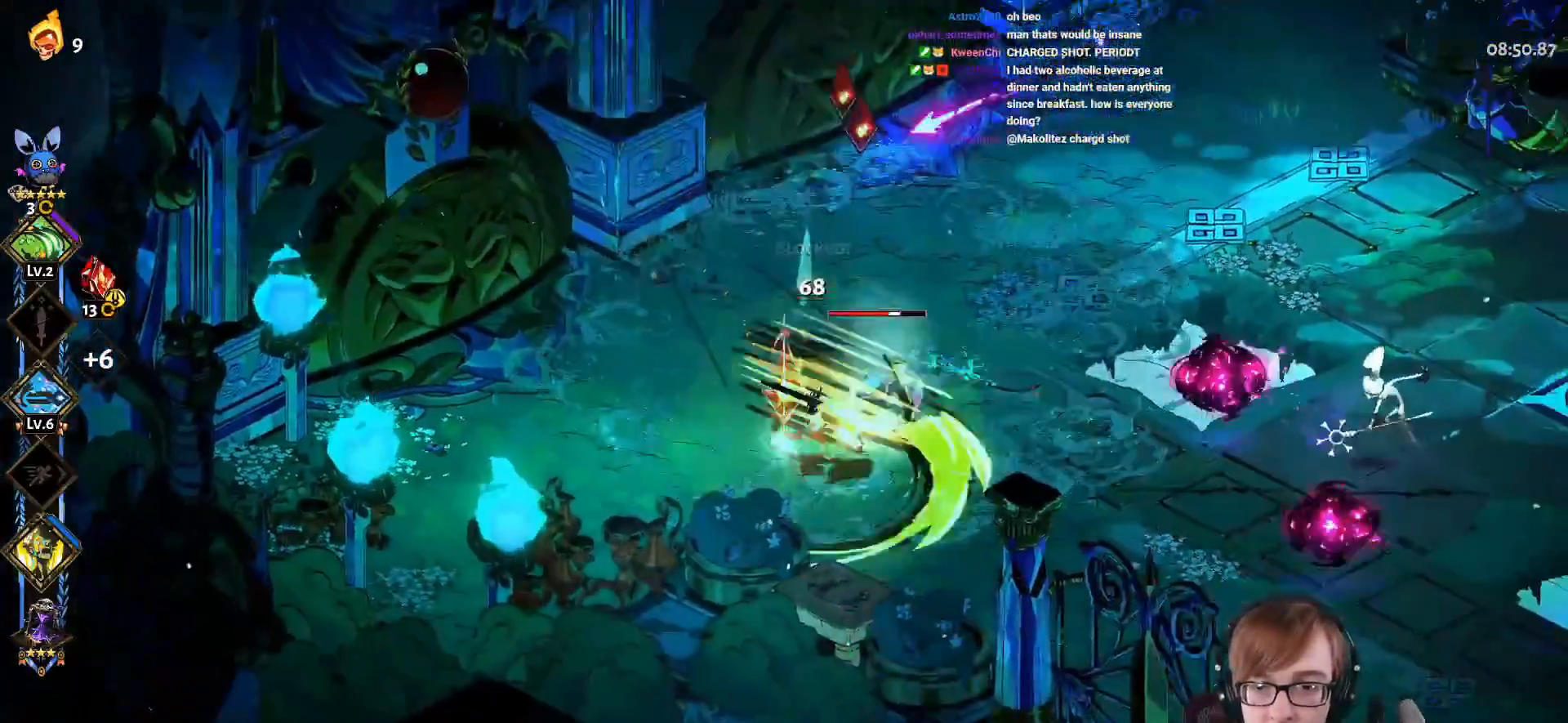
{"buttons": [], "left_stick": "down", "right_stick": "center", "events": [[50, "L1", "up"], [150, "left_stick", "right"], [200, "L1", "down"], [350, "L1", "up"], [400, "CROSS", "up"], [400, "SQUARE", "up"], [500, "left_stick", "down"]]}
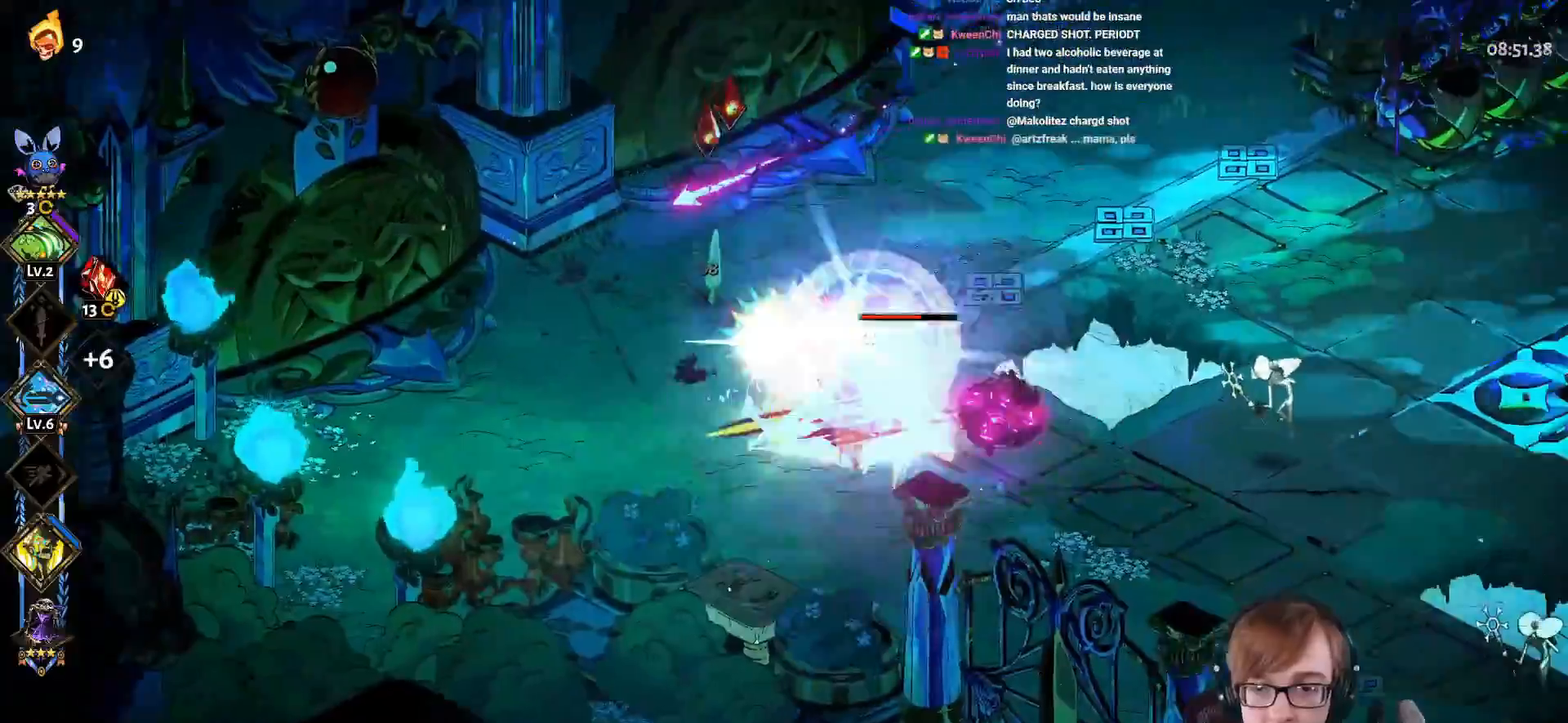
{"buttons": ["CROSS", "SQUARE"], "left_stick": "up-right", "right_stick": "center", "events": [[51, "left_stick", "left"], [101, "left_stick", "down-left"], [134, "CROSS", "down"], [251, "CROSS", "up"], [317, "left_stick", "down-right"], [334, "CROSS", "down"], [418, "SQUARE", "down"], [501, "left_stick", "up-right"]]}
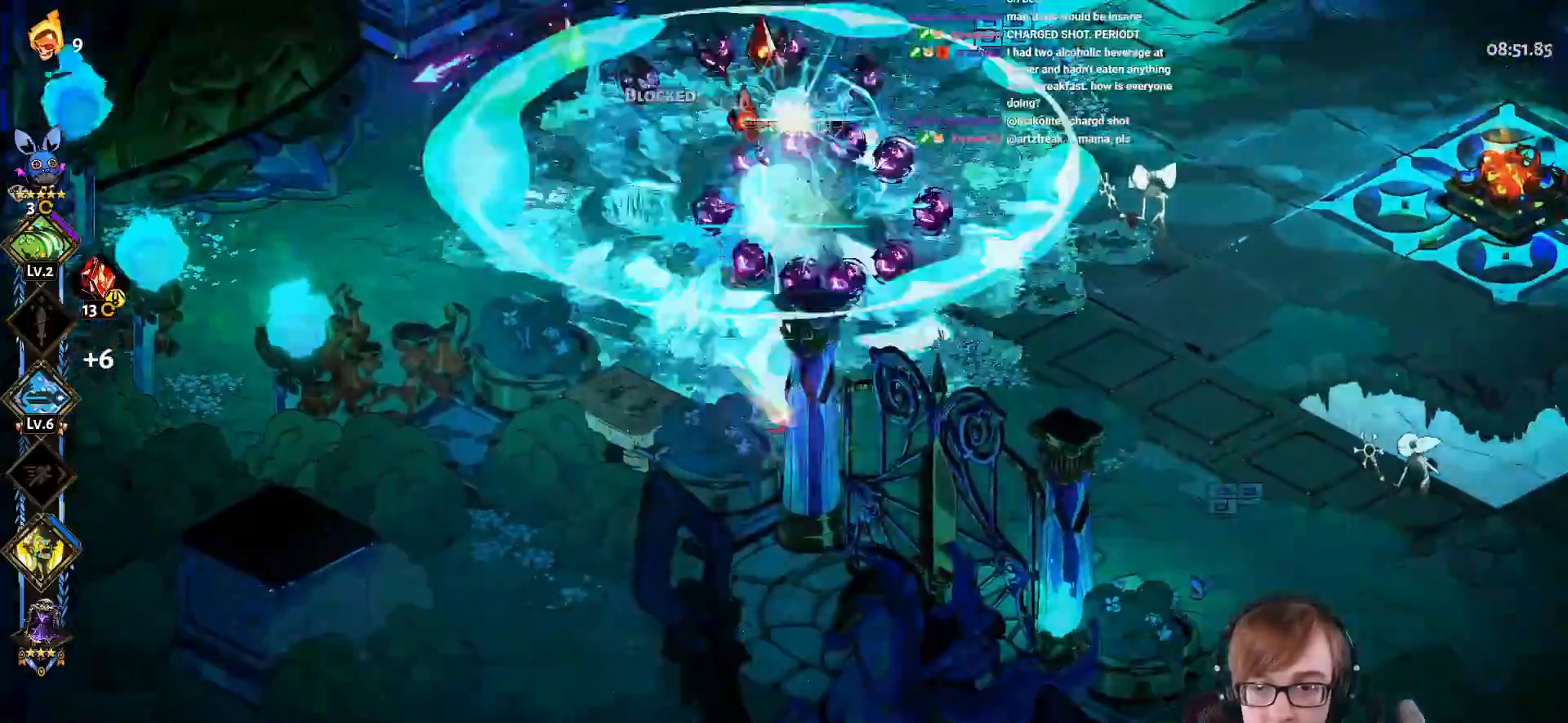
{"buttons": [], "left_stick": "up", "right_stick": "center", "events": [[167, "left_stick", "up"], [234, "L1", "down"], [384, "L1", "up"], [417, "SQUARE", "up"], [434, "CROSS", "up"]]}
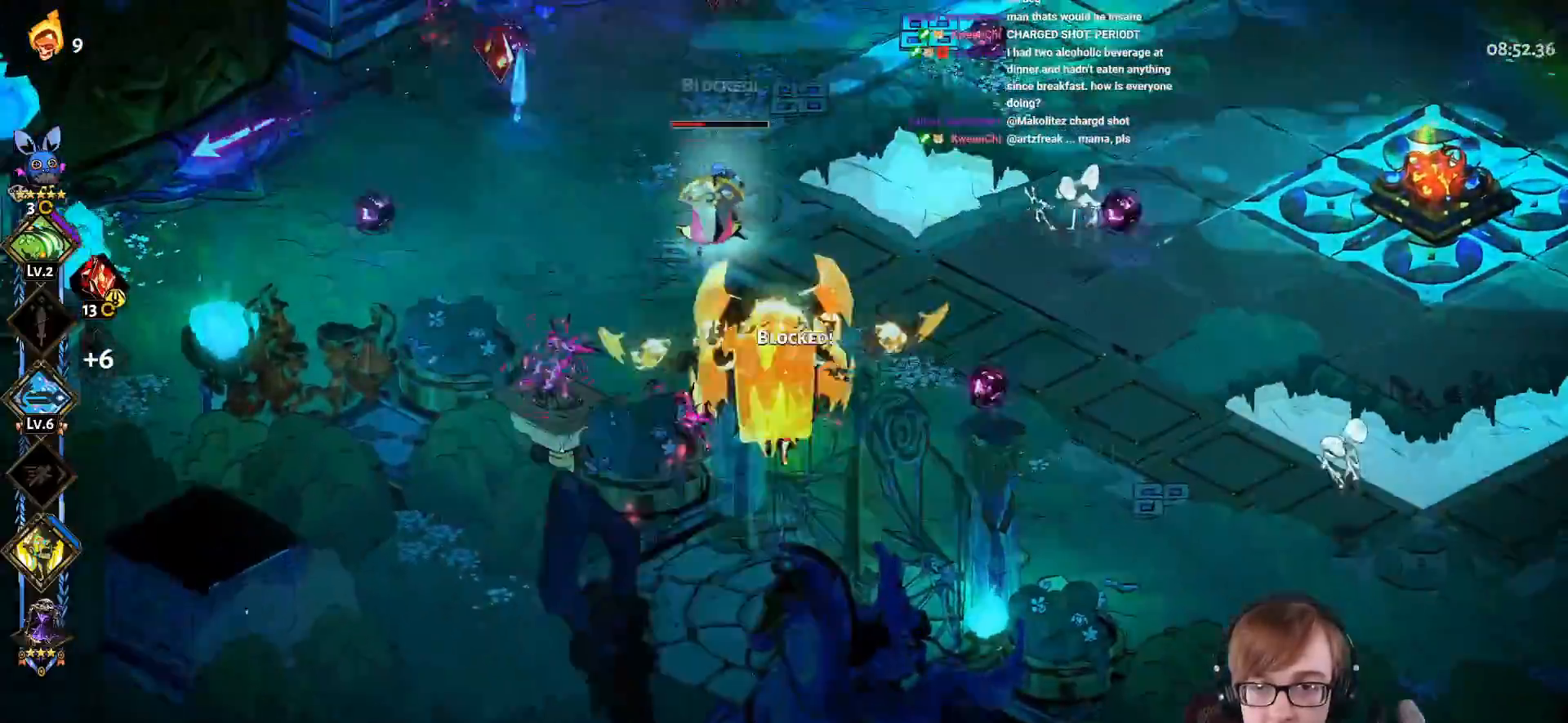
{"buttons": ["CROSS", "SQUARE"], "left_stick": "up-left", "right_stick": "center", "events": [[217, "CROSS", "down"], [251, "SQUARE", "down"], [418, "left_stick", "up-left"]]}
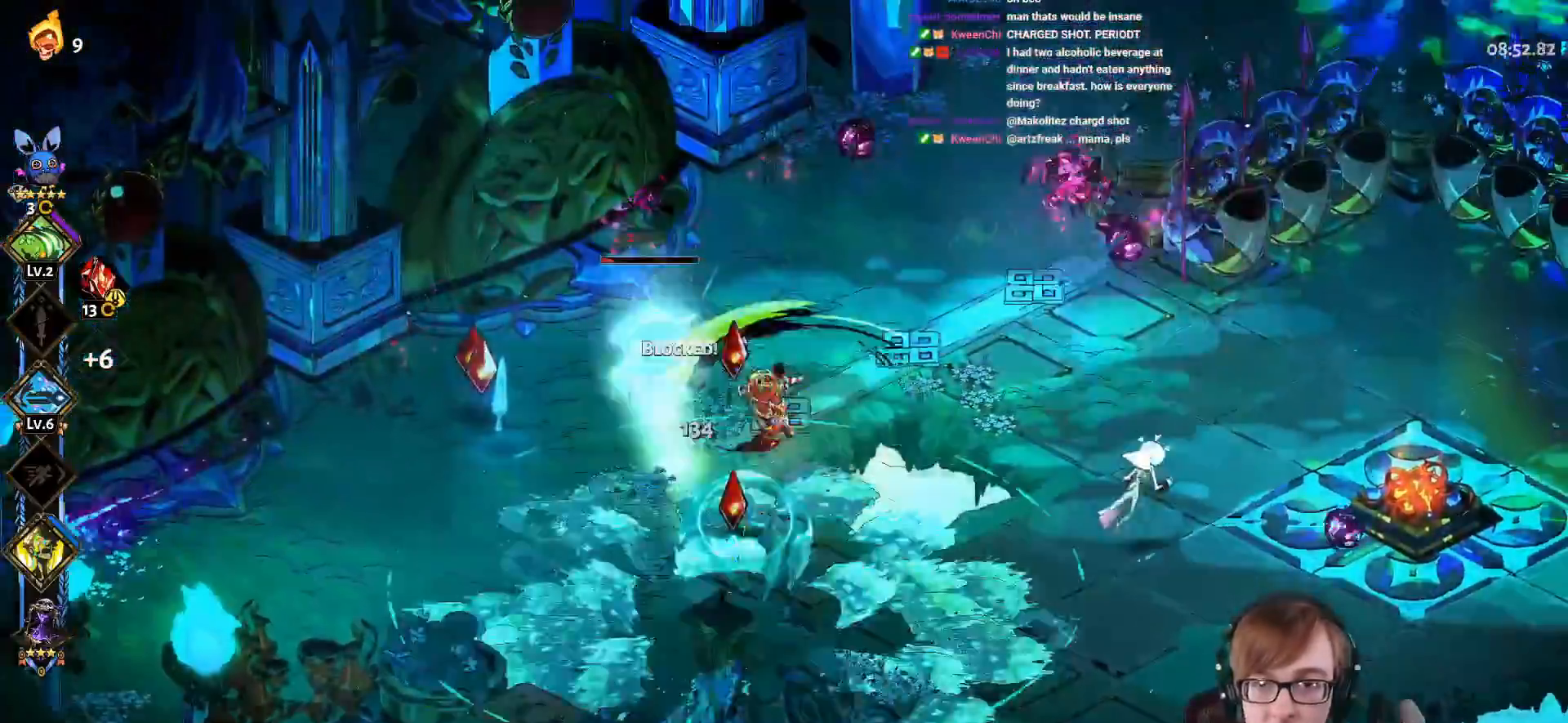
{"buttons": ["CROSS"], "left_stick": "up-left", "right_stick": "center", "events": [[267, "CROSS", "up"], [267, "SQUARE", "up"], [500, "CROSS", "down"]]}
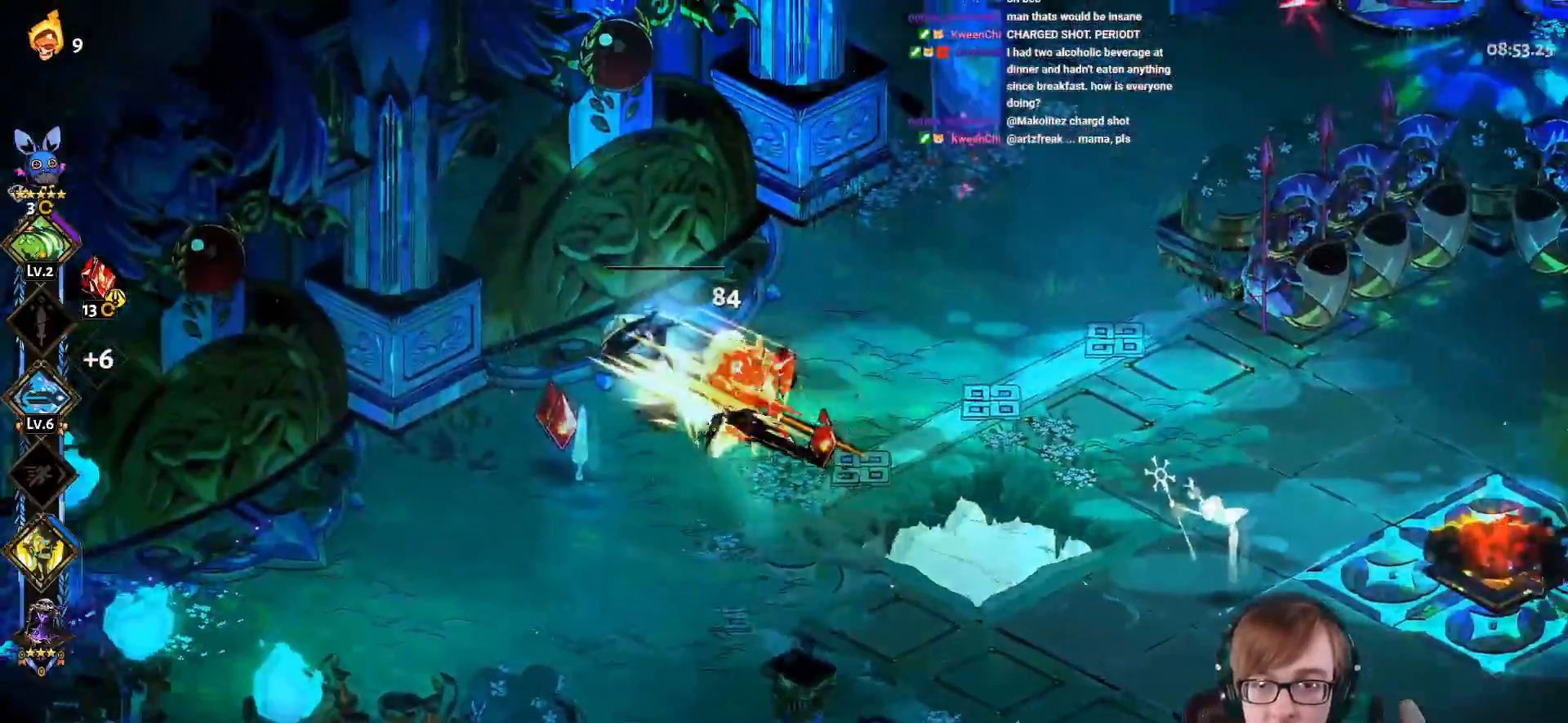
{"buttons": ["CROSS", "SQUARE"], "left_stick": "down-right", "right_stick": "center", "events": [[34, "SQUARE", "down"], [301, "left_stick", "down-left"], [468, "left_stick", "down-right"]]}
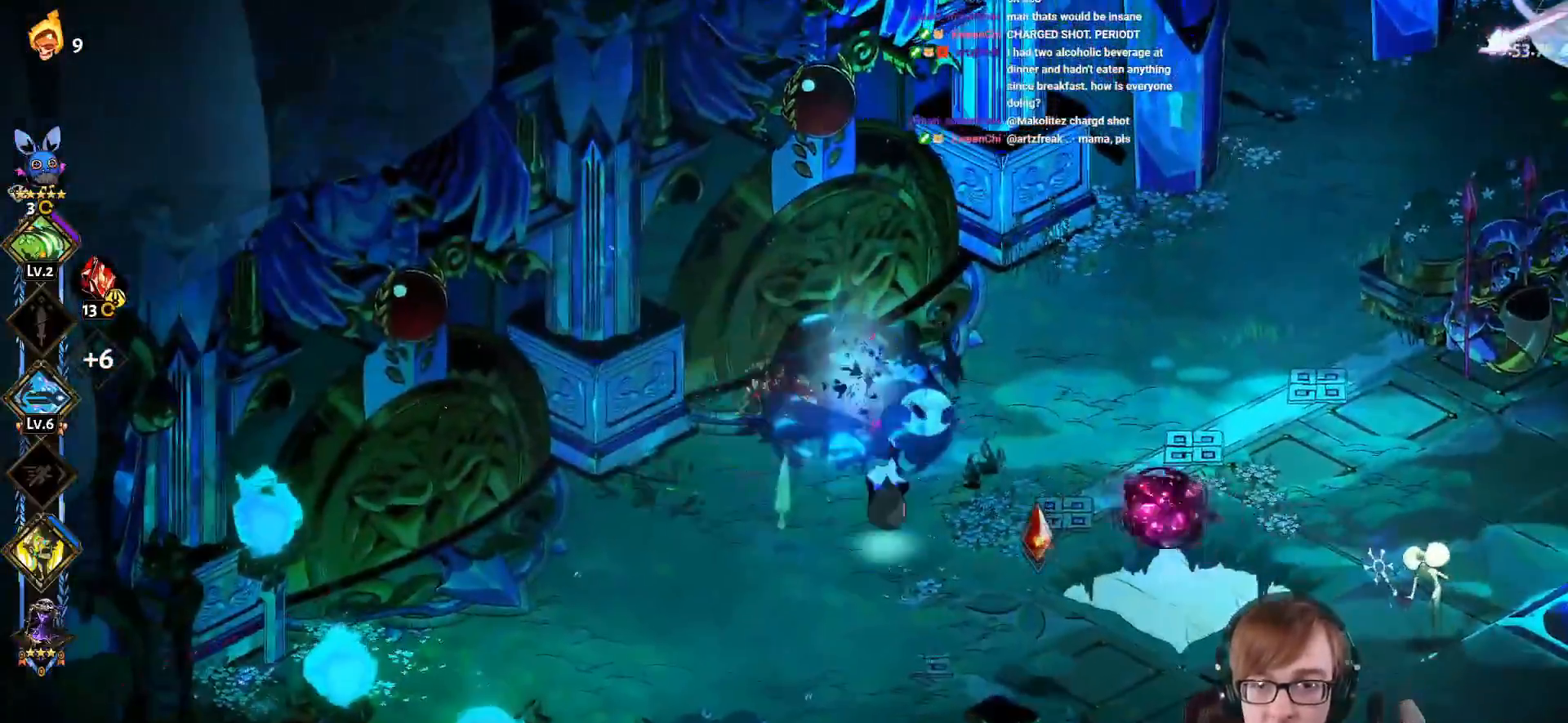
{"buttons": ["CROSS"], "left_stick": "down-right", "right_stick": "center", "events": [[83, "L1", "down"], [250, "L1", "up"], [284, "CROSS", "up"], [300, "SQUARE", "up"], [434, "CROSS", "down"]]}
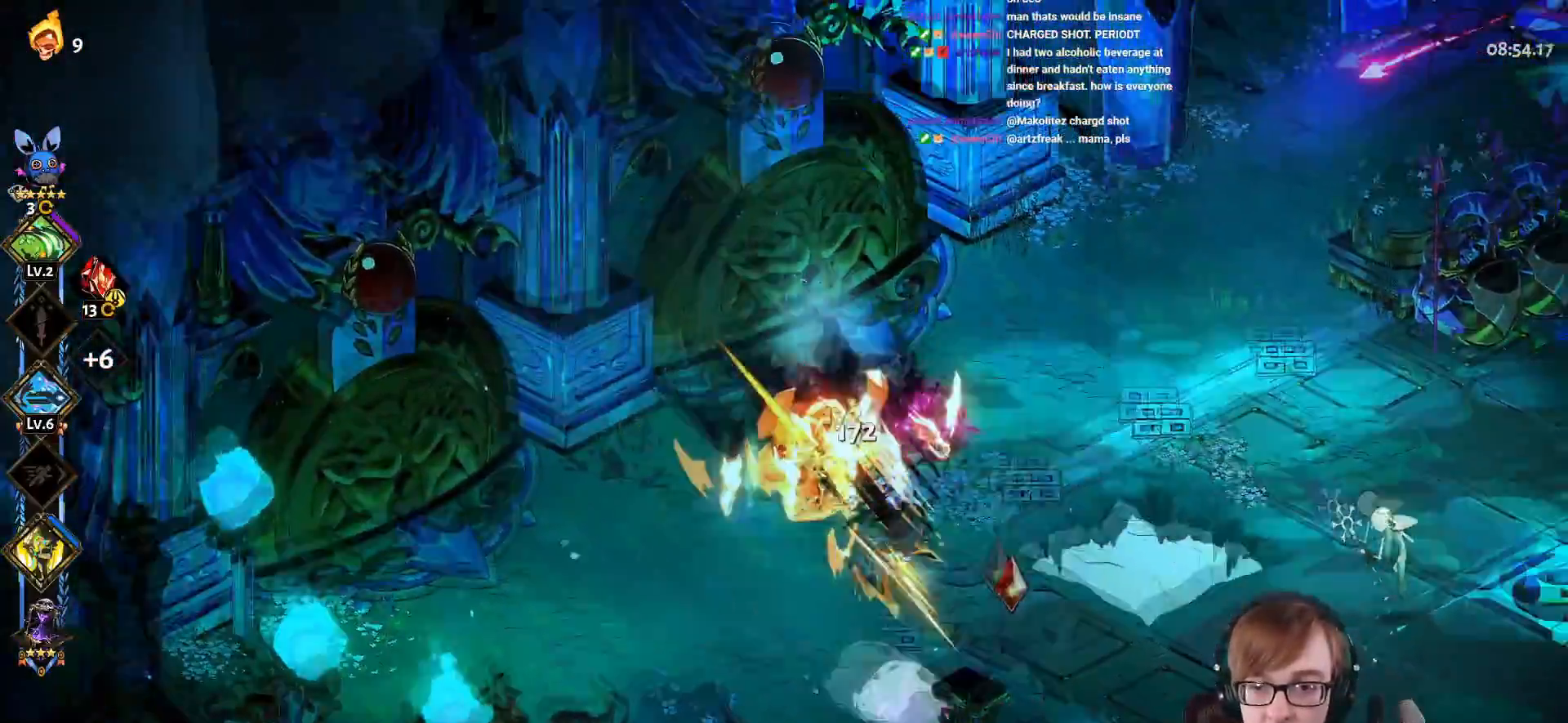
{"buttons": ["CROSS", "SQUARE"], "left_stick": "right", "right_stick": "center", "events": [[50, "CROSS", "up"], [117, "CROSS", "down"], [234, "CROSS", "up"], [334, "CROSS", "down"], [351, "SQUARE", "down"], [367, "left_stick", "right"]]}
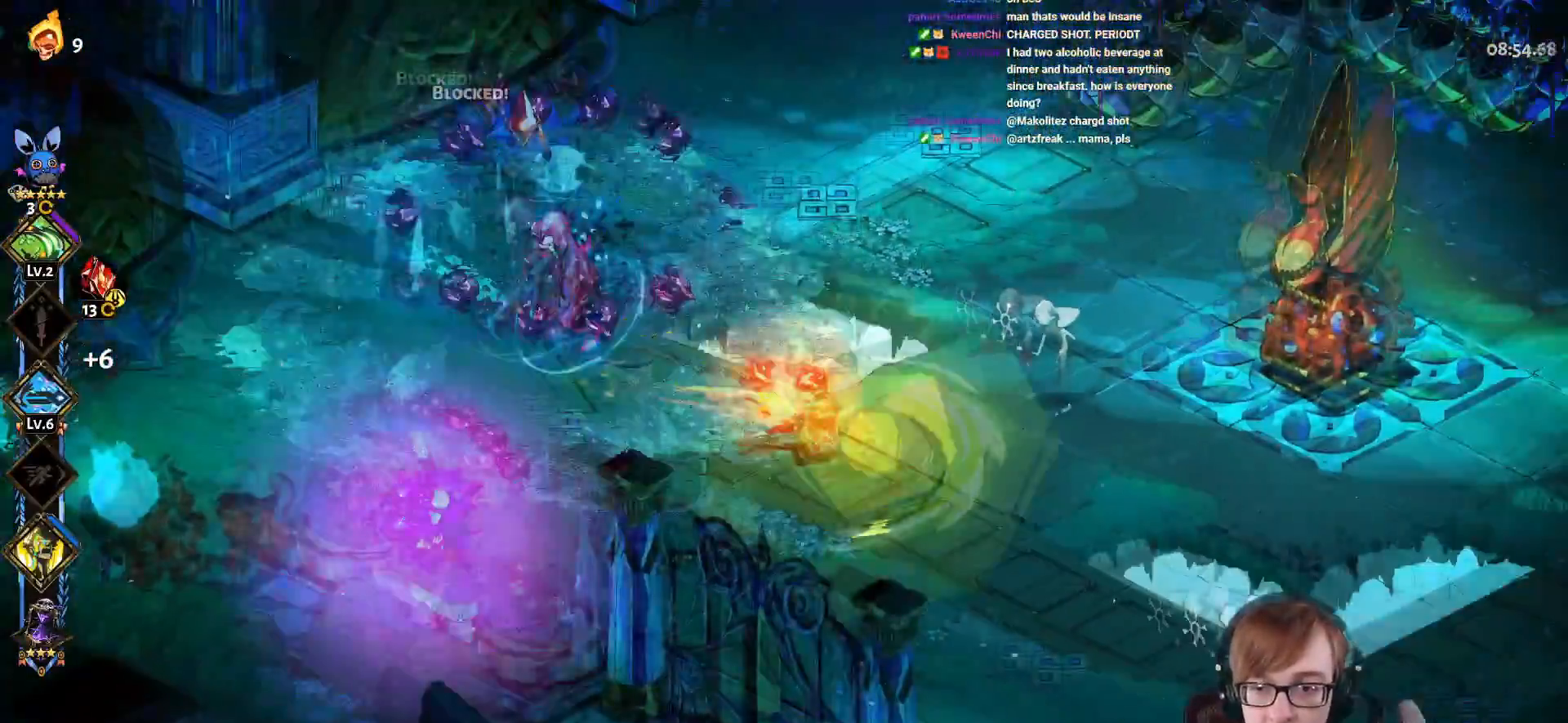
{"buttons": [], "left_stick": "right", "right_stick": "center", "events": [[167, "L1", "down"], [317, "L1", "up"], [434, "CROSS", "up"], [450, "SQUARE", "up"]]}
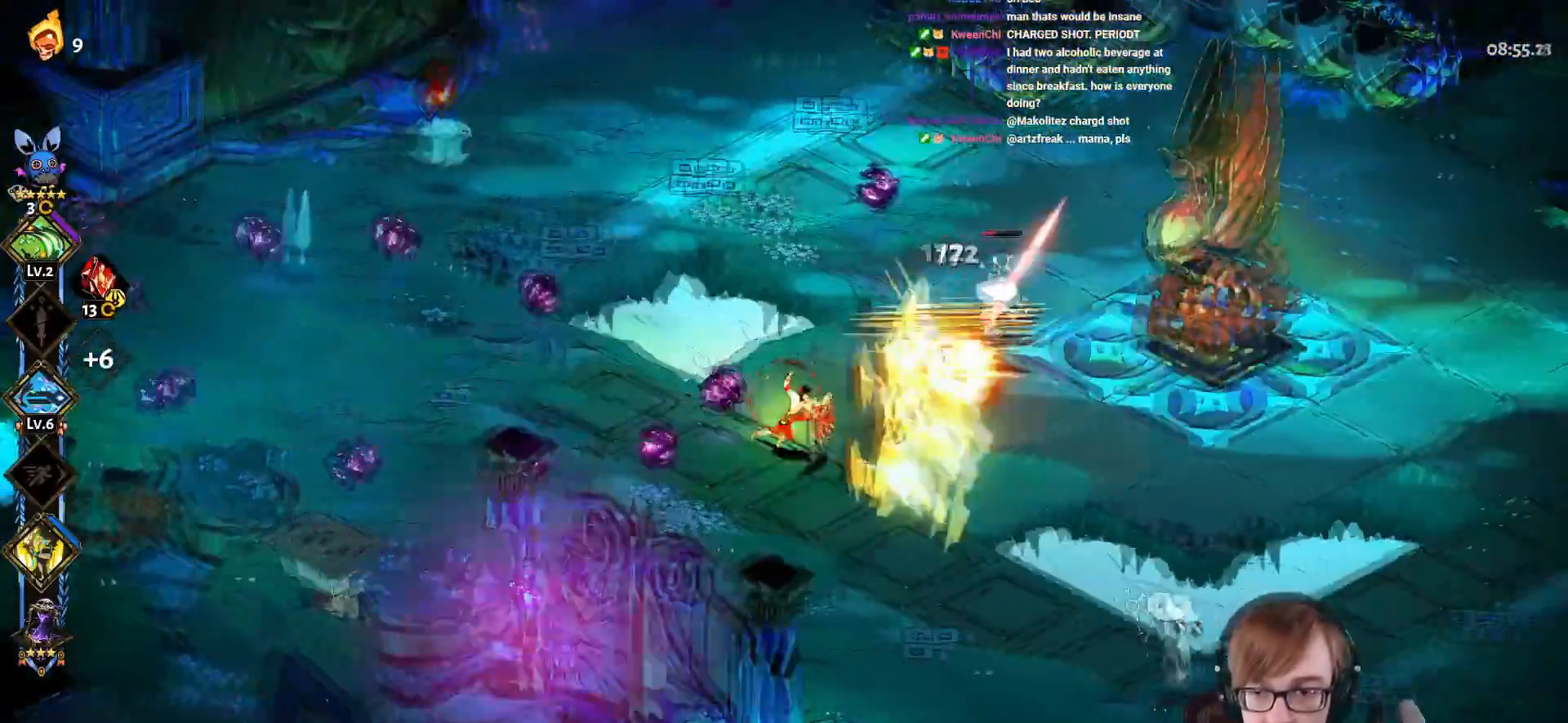
{"buttons": ["CROSS", "SQUARE"], "left_stick": "down-right", "right_stick": "center", "events": [[184, "CROSS", "down"], [234, "left_stick", "down-right"], [301, "CROSS", "up"], [418, "CROSS", "down"], [451, "SQUARE", "down"]]}
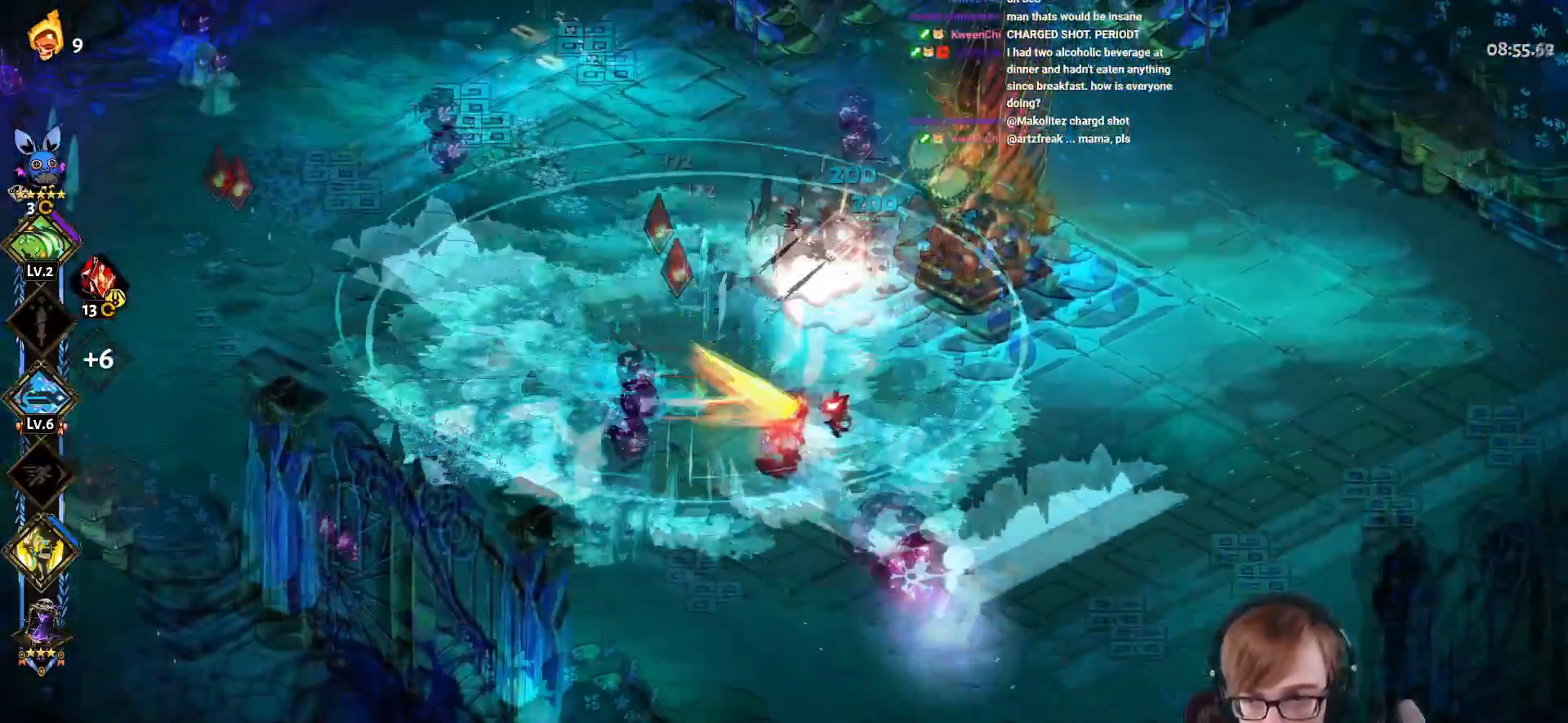
{"buttons": ["CROSS", "SQUARE"], "left_stick": "down-right", "right_stick": "center", "events": [[217, "L1", "down"], [367, "L1", "up"]]}